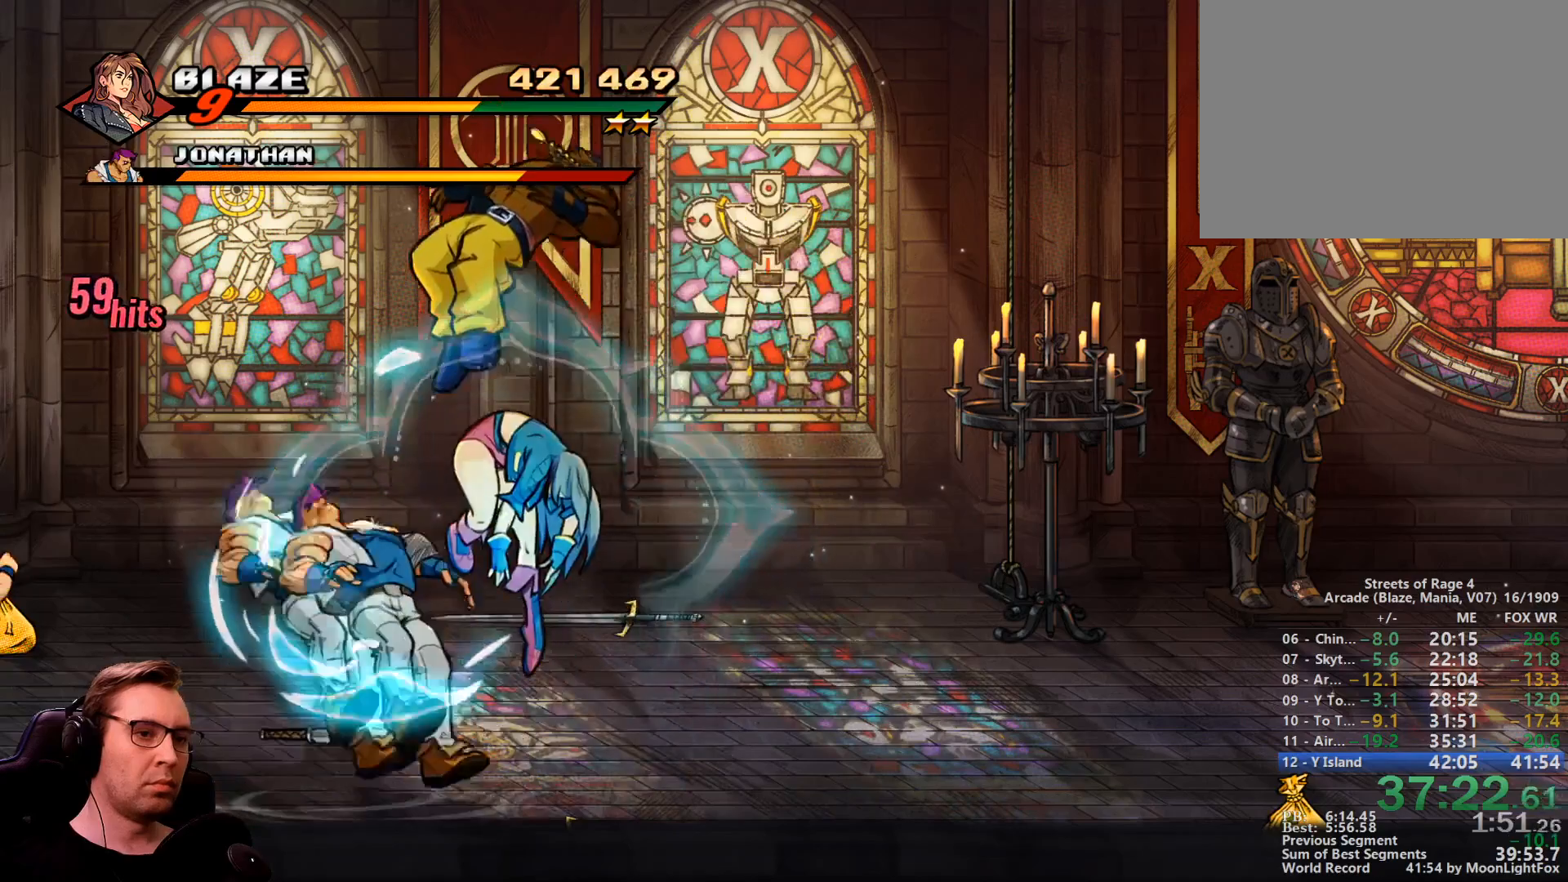
Gameplay with a controller; each line is a JSON object with the inputs held at the frame after it (dt_ms = milliseconds from this image to that frame). "events" lists button and stick changes between this image and that frame as [ms after this image, input, new state], when the widget could be followed in between. Not read: L3 R3 other_buttons.
{"dt_ms": 500, "buttons": ["DPAD_LEFT"], "events": [[383, "SQUARE", "up"], [433, "DPAD_LEFT", "down"], [433, "DPAD_RIGHT", "up"]]}
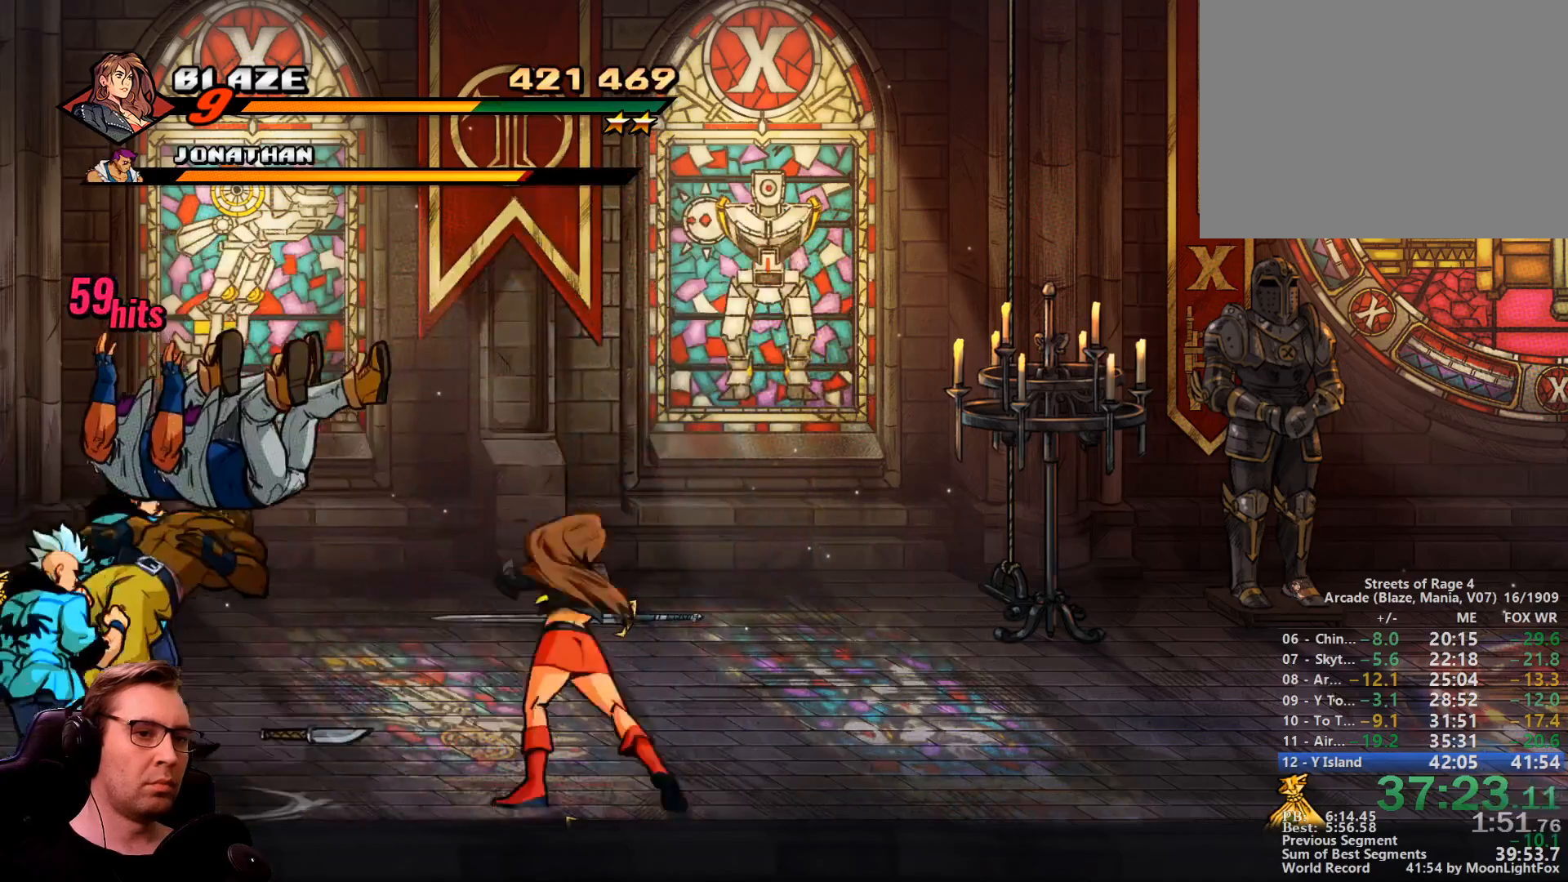
{"dt_ms": 501, "buttons": ["SQUARE", "DPAD_LEFT"], "events": [[17, "CROSS", "down"], [167, "CROSS", "up"], [167, "SQUARE", "down"]]}
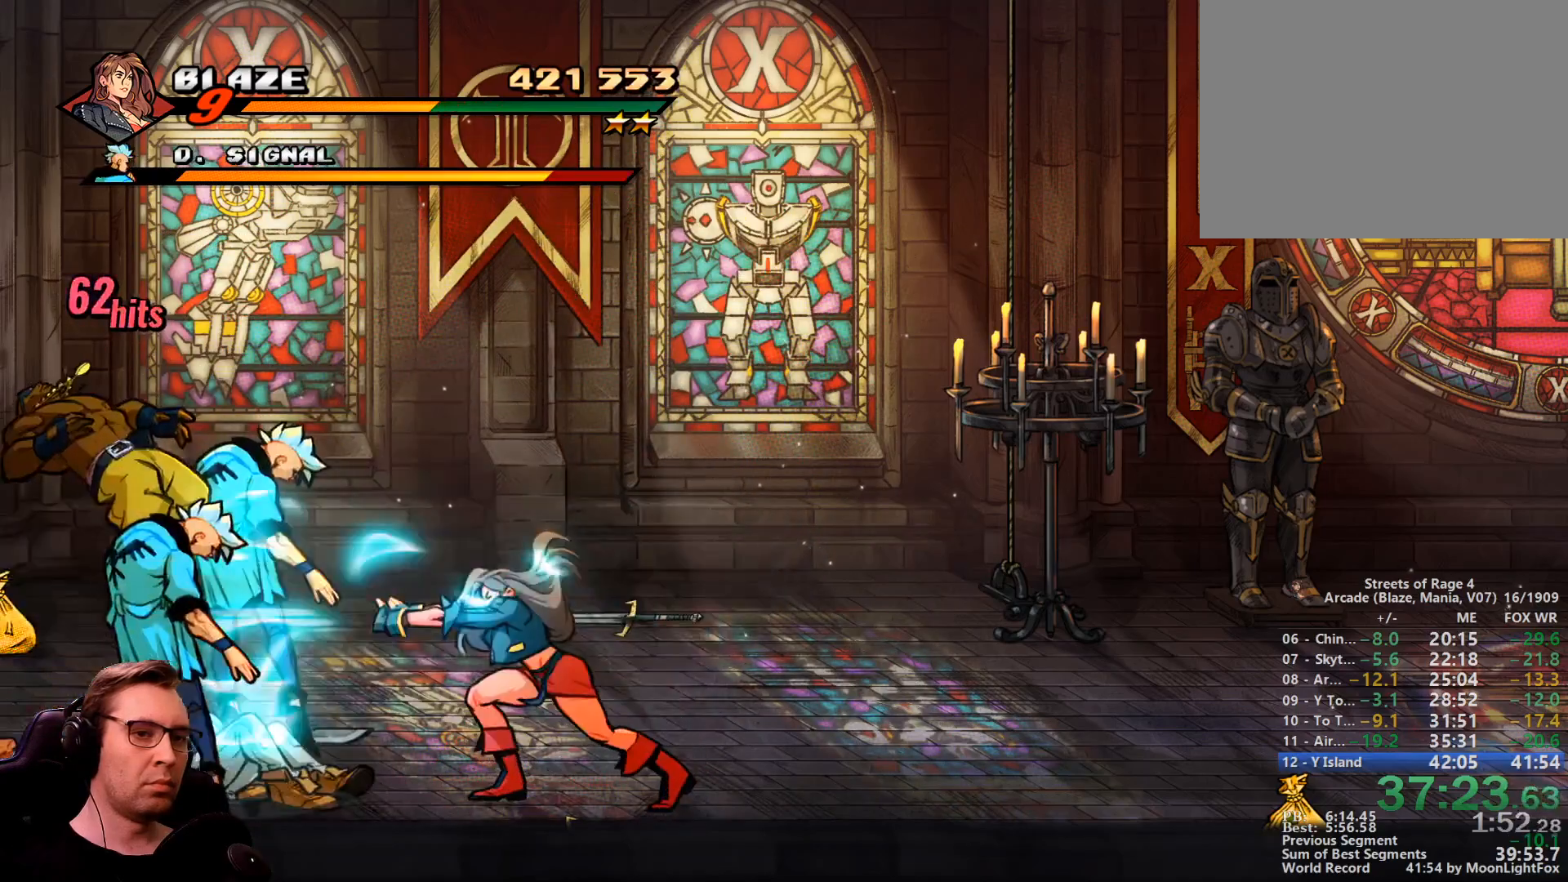
{"dt_ms": 500, "buttons": ["CROSS", "DPAD_LEFT"], "events": [[317, "SQUARE", "up"], [500, "CROSS", "down"]]}
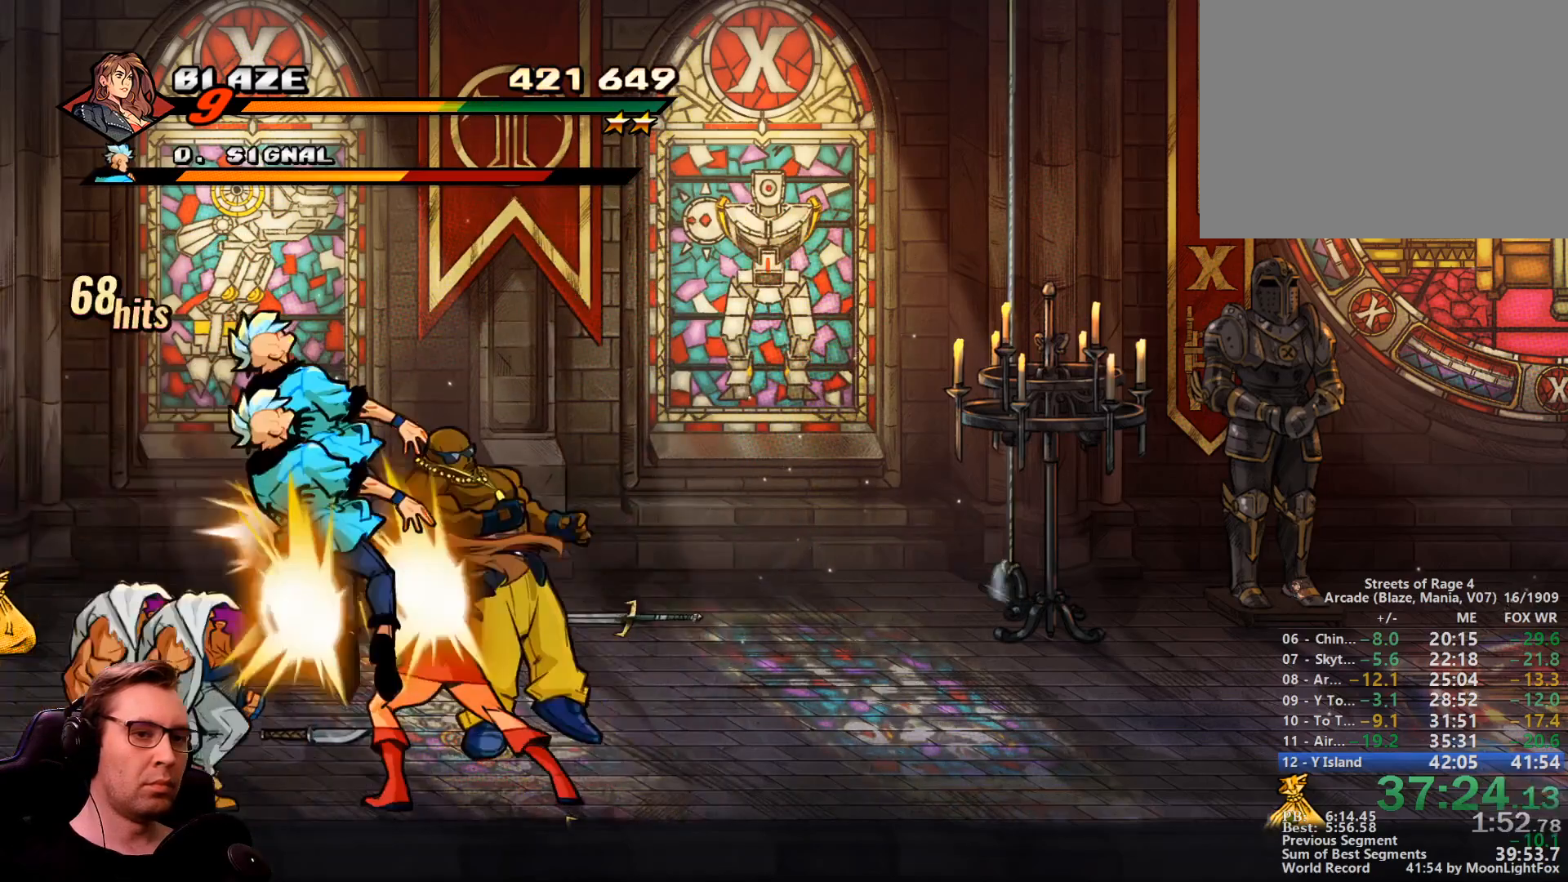
{"dt_ms": 501, "buttons": [], "events": [[150, "CROSS", "up"], [284, "DPAD_LEFT", "up"]]}
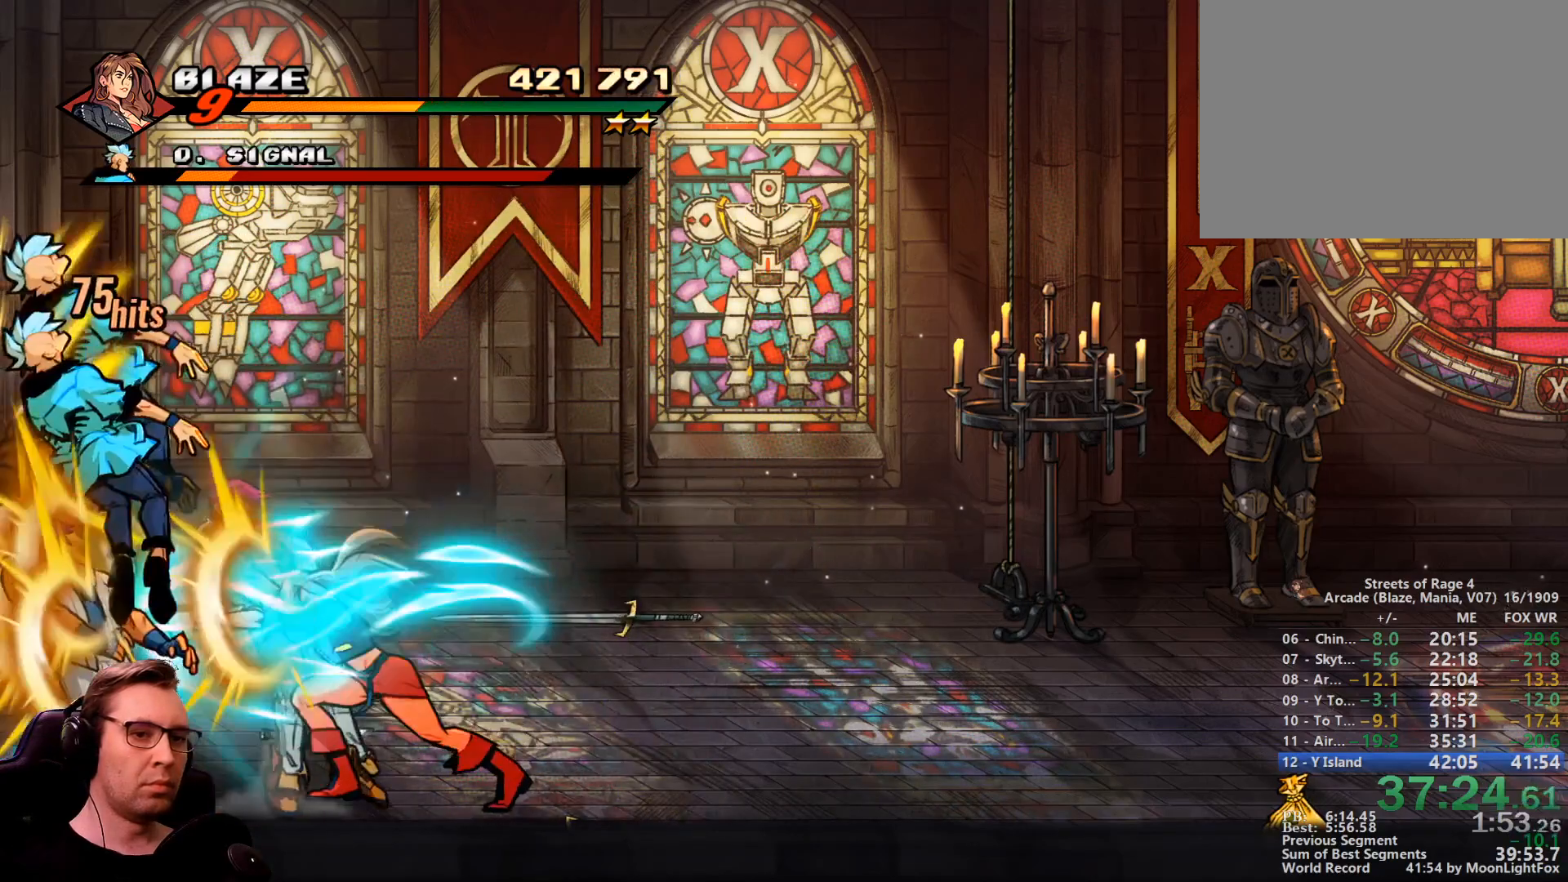
{"dt_ms": 500, "buttons": ["SQUARE"], "events": [[350, "R1", "down"], [433, "SQUARE", "down"], [484, "R1", "up"]]}
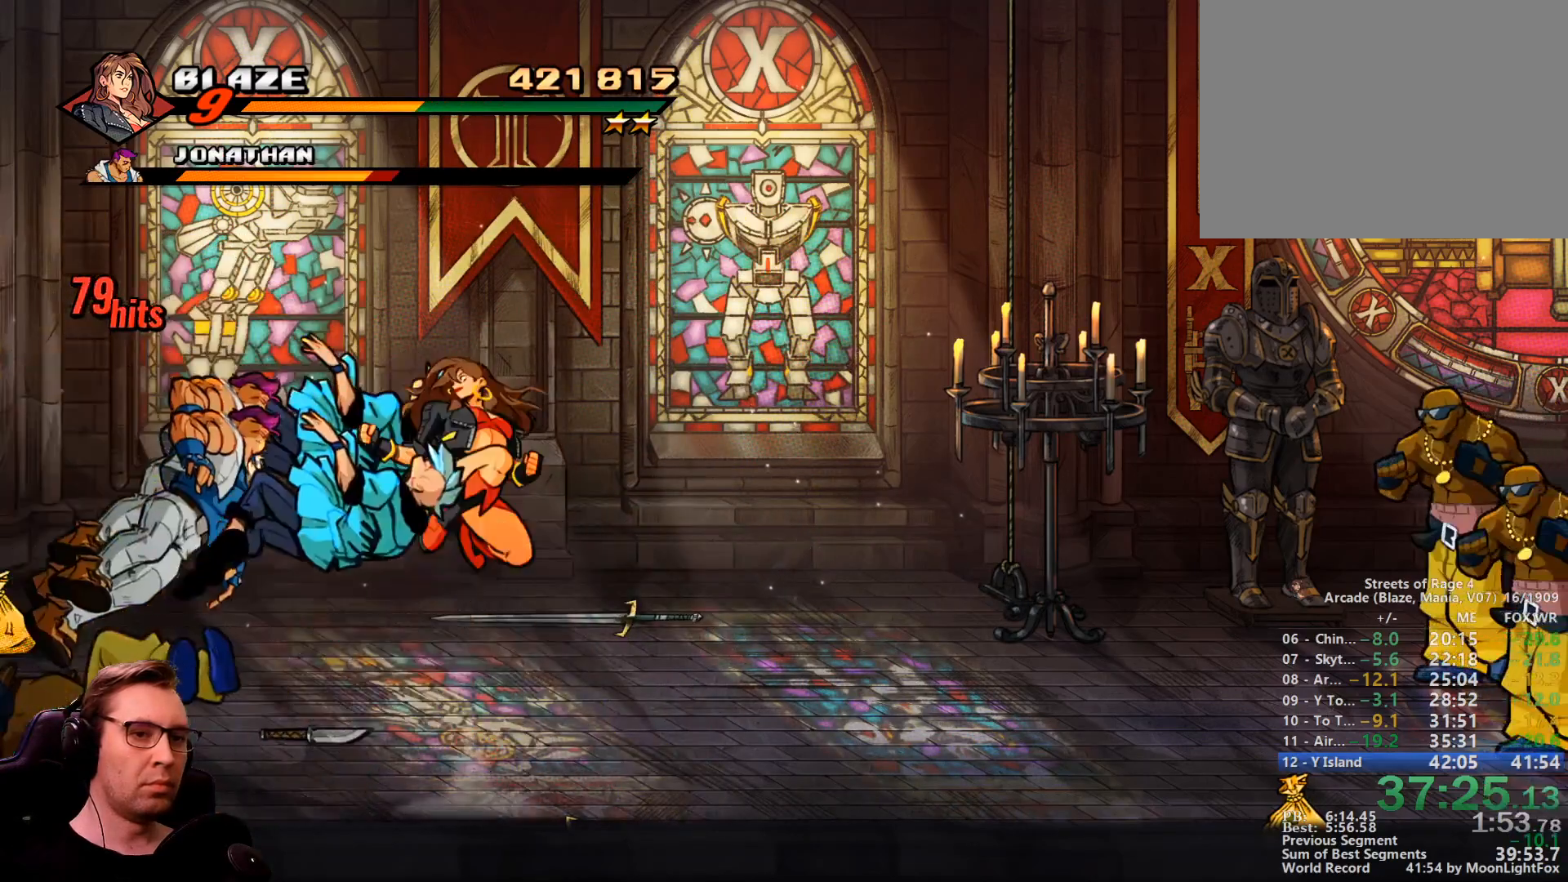
{"dt_ms": 501, "buttons": ["SQUARE"], "events": [[134, "CROSS", "down"], [217, "CROSS", "up"]]}
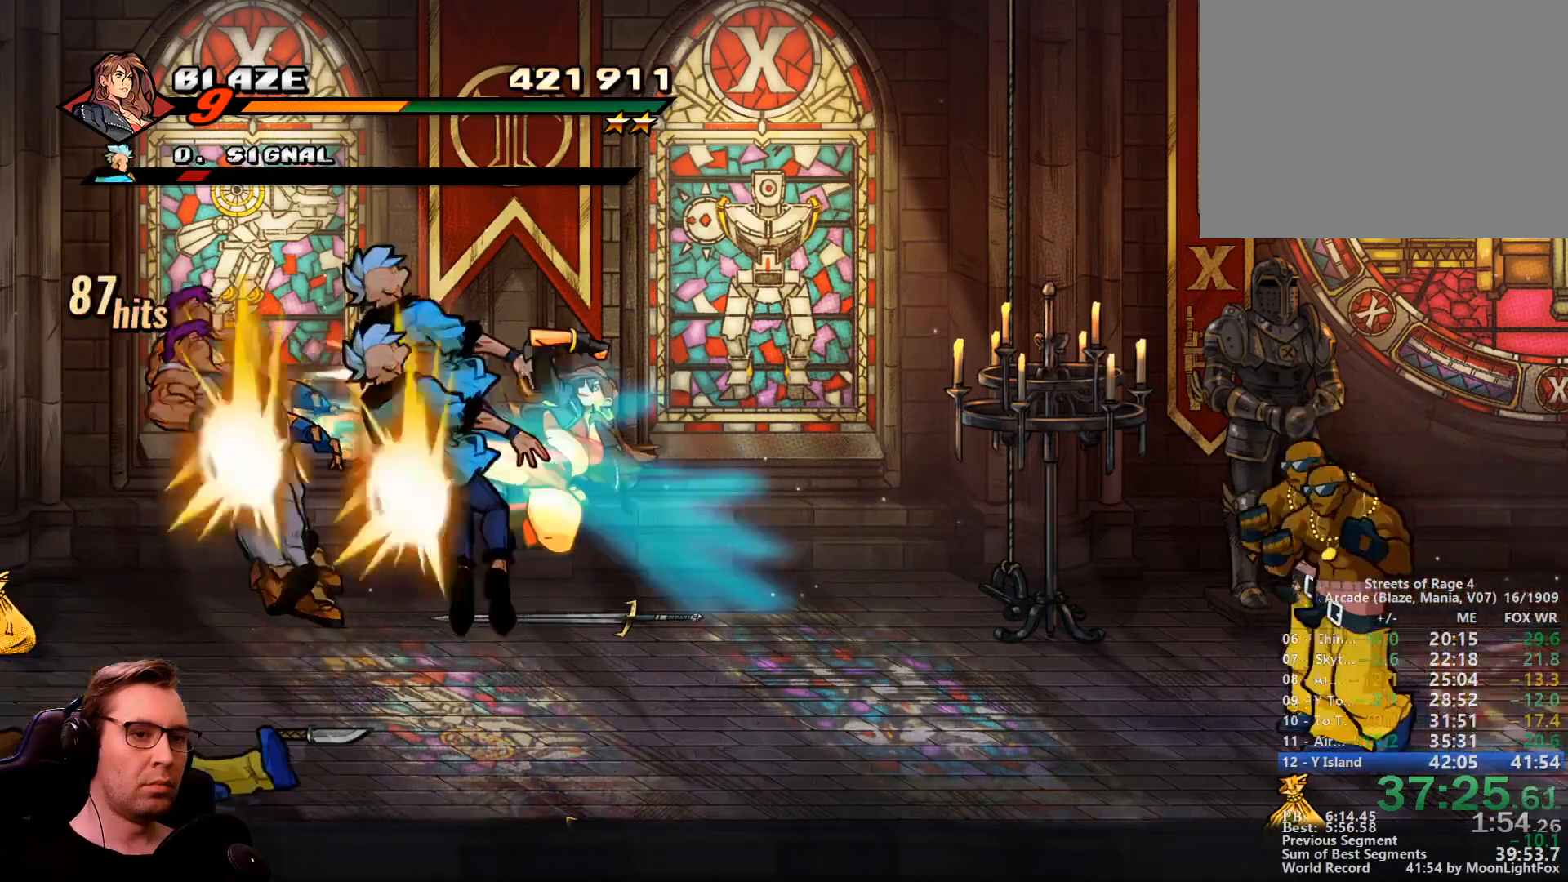
{"dt_ms": 500, "buttons": ["SQUARE"], "events": []}
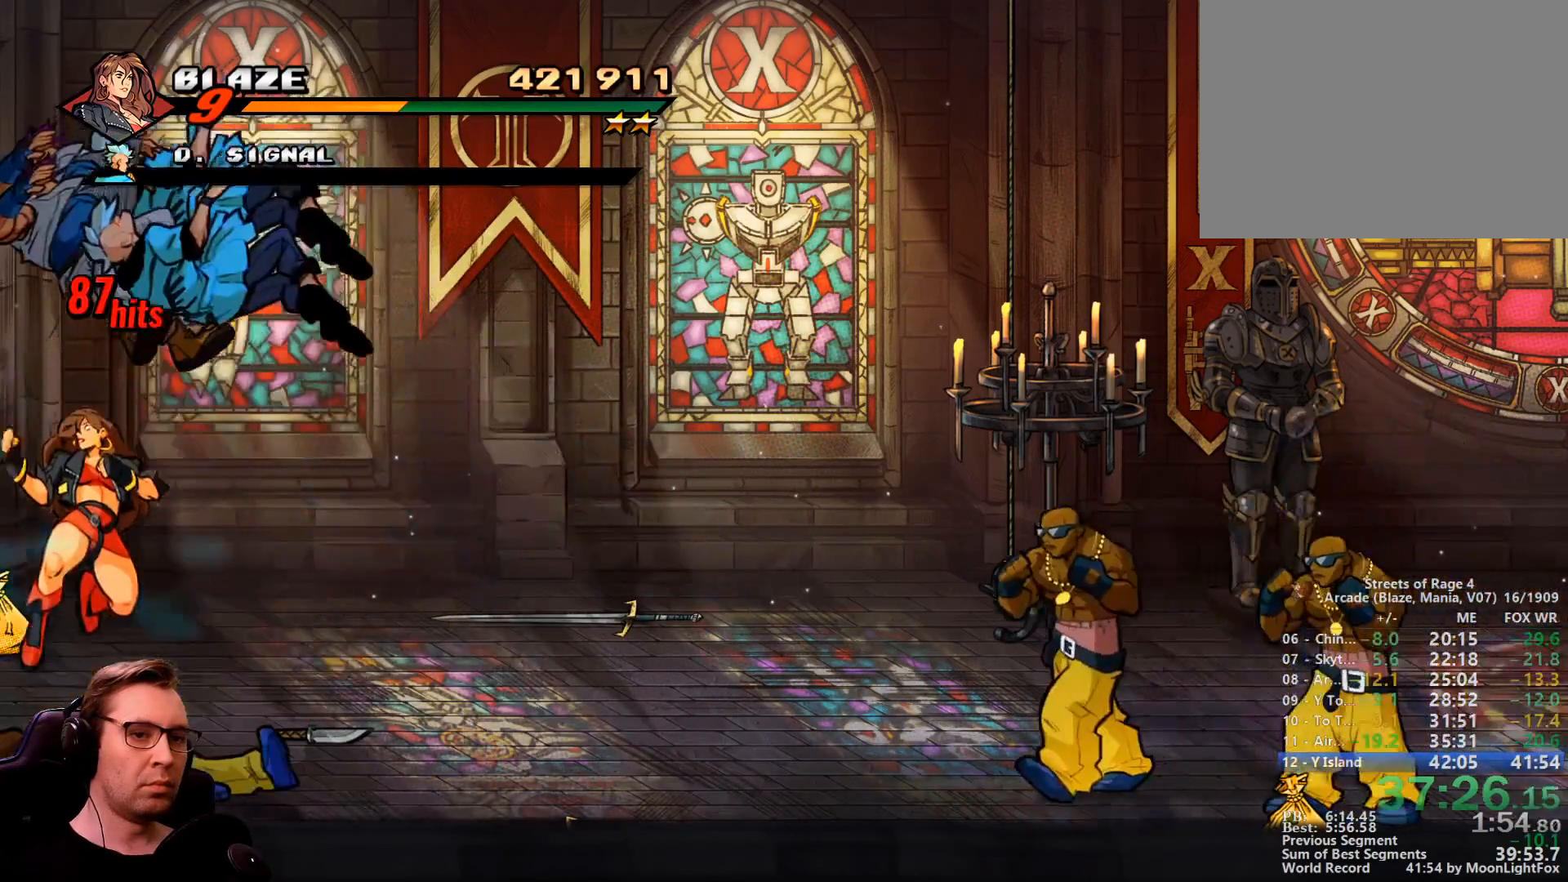
{"dt_ms": 501, "buttons": ["DPAD_RIGHT"], "events": [[200, "SQUARE", "up"], [434, "DPAD_RIGHT", "down"]]}
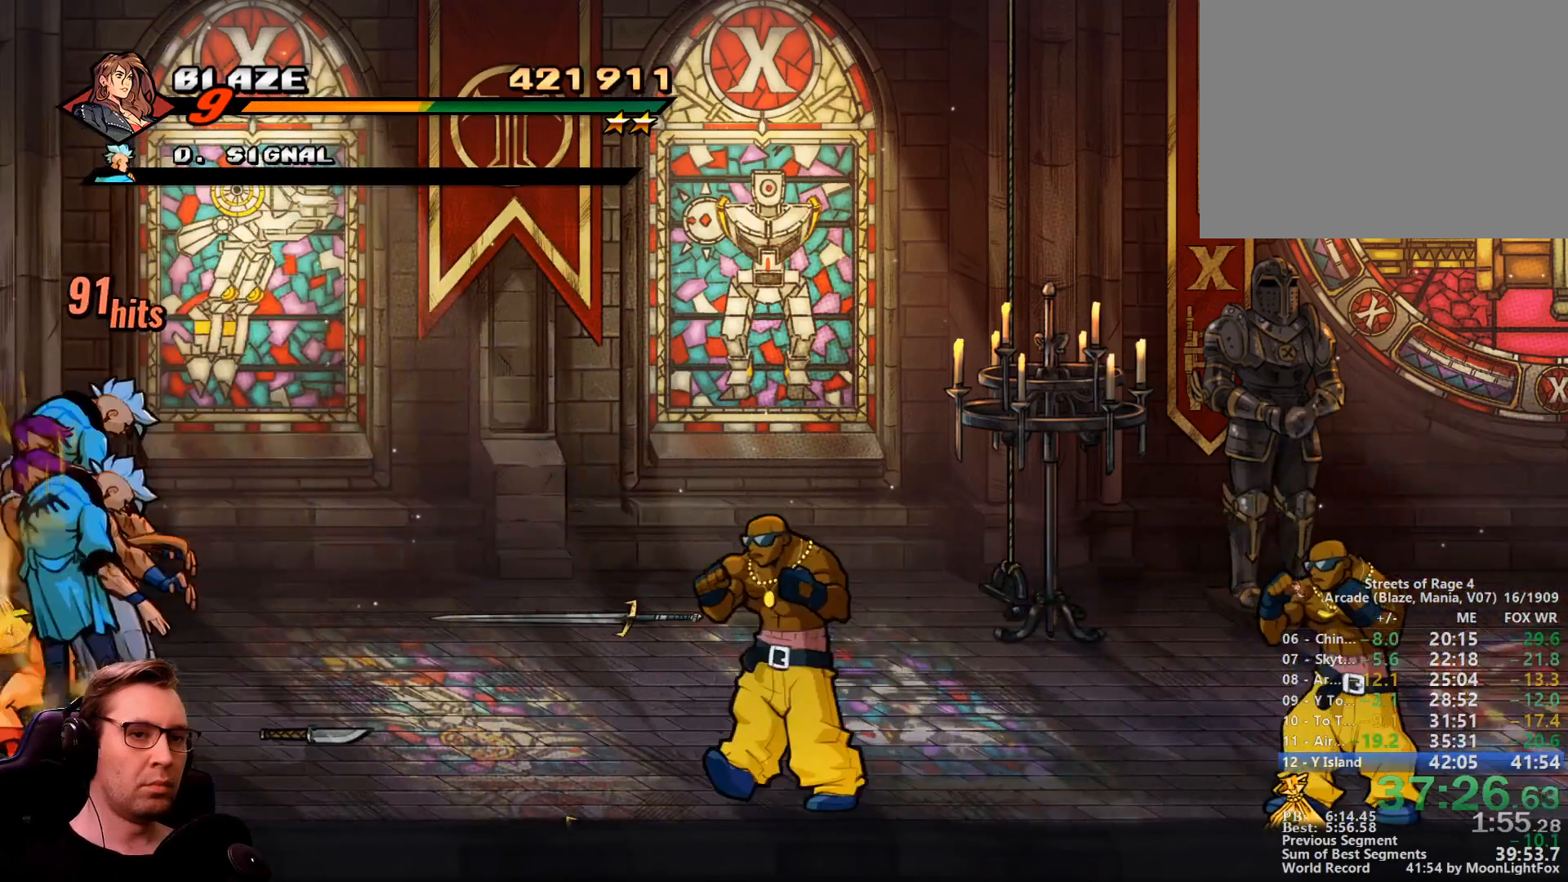
{"dt_ms": 500, "buttons": ["DPAD_RIGHT"], "events": [[317, "DPAD_UP", "down"], [500, "DPAD_UP", "up"]]}
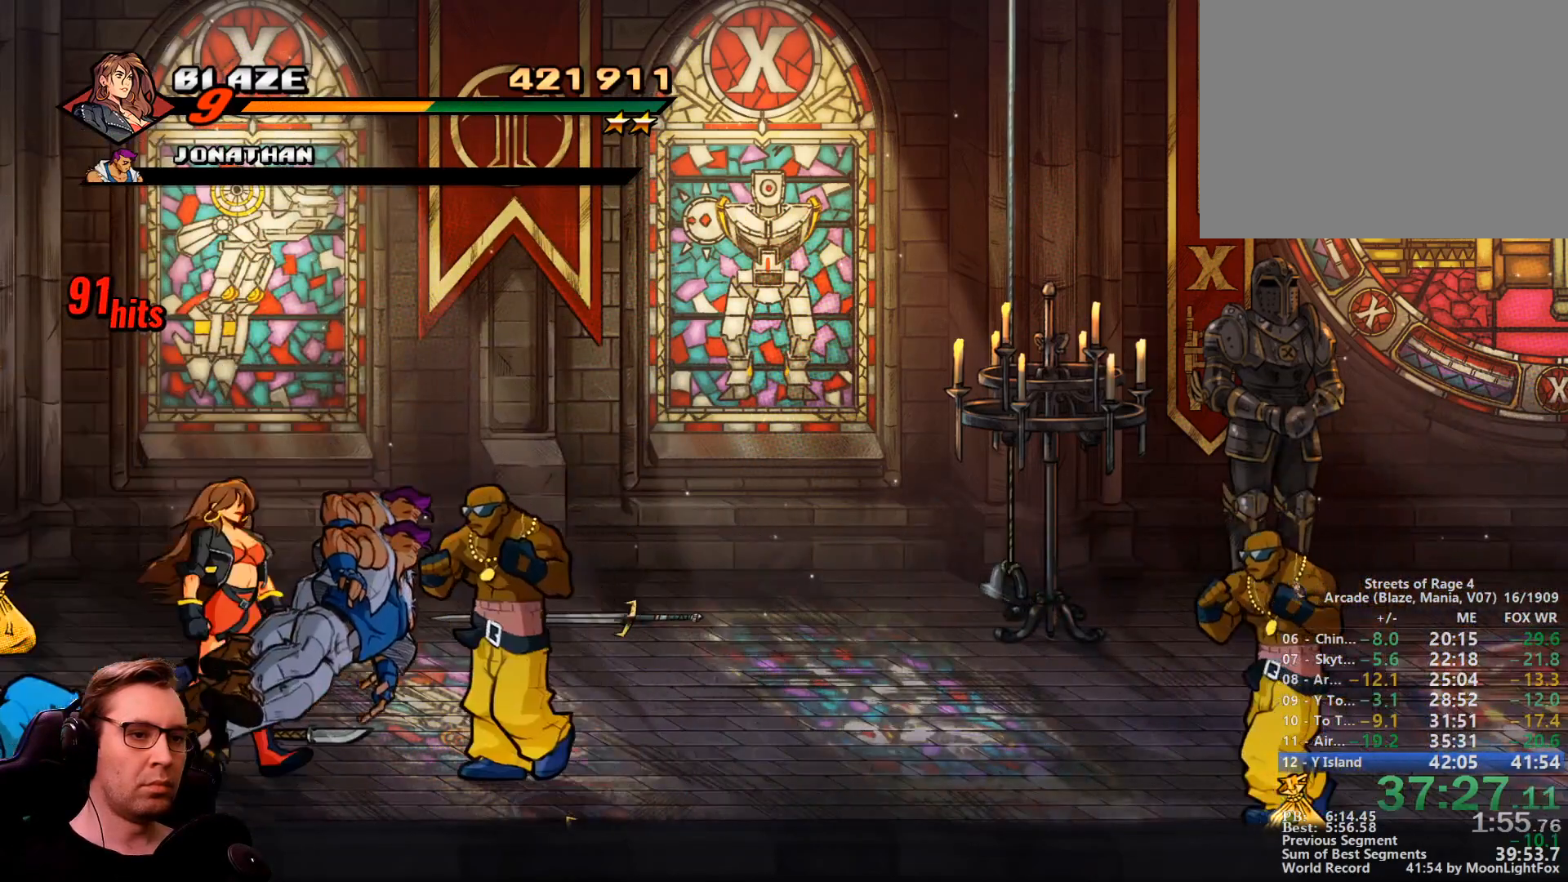
{"dt_ms": 501, "buttons": ["SQUARE"], "events": [[134, "SQUARE", "down"], [184, "DPAD_RIGHT", "up"], [184, "SQUARE", "up"], [284, "SQUARE", "down"], [334, "SQUARE", "up"], [417, "SQUARE", "down"]]}
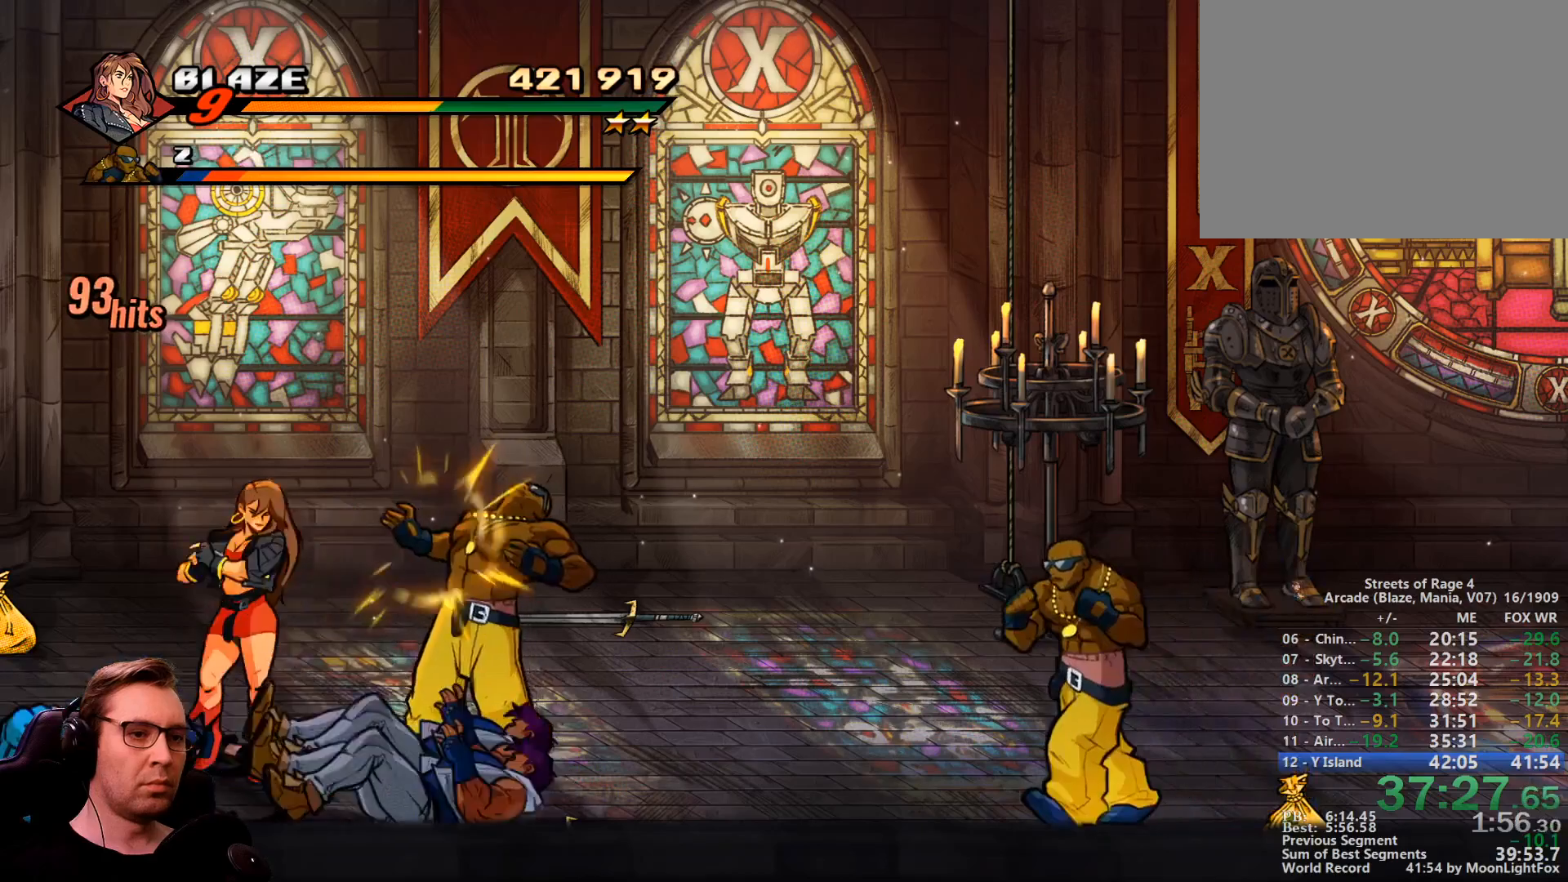
{"dt_ms": 500, "buttons": [], "events": [[66, "SQUARE", "up"], [300, "TRIANGLE", "down"], [483, "TRIANGLE", "up"]]}
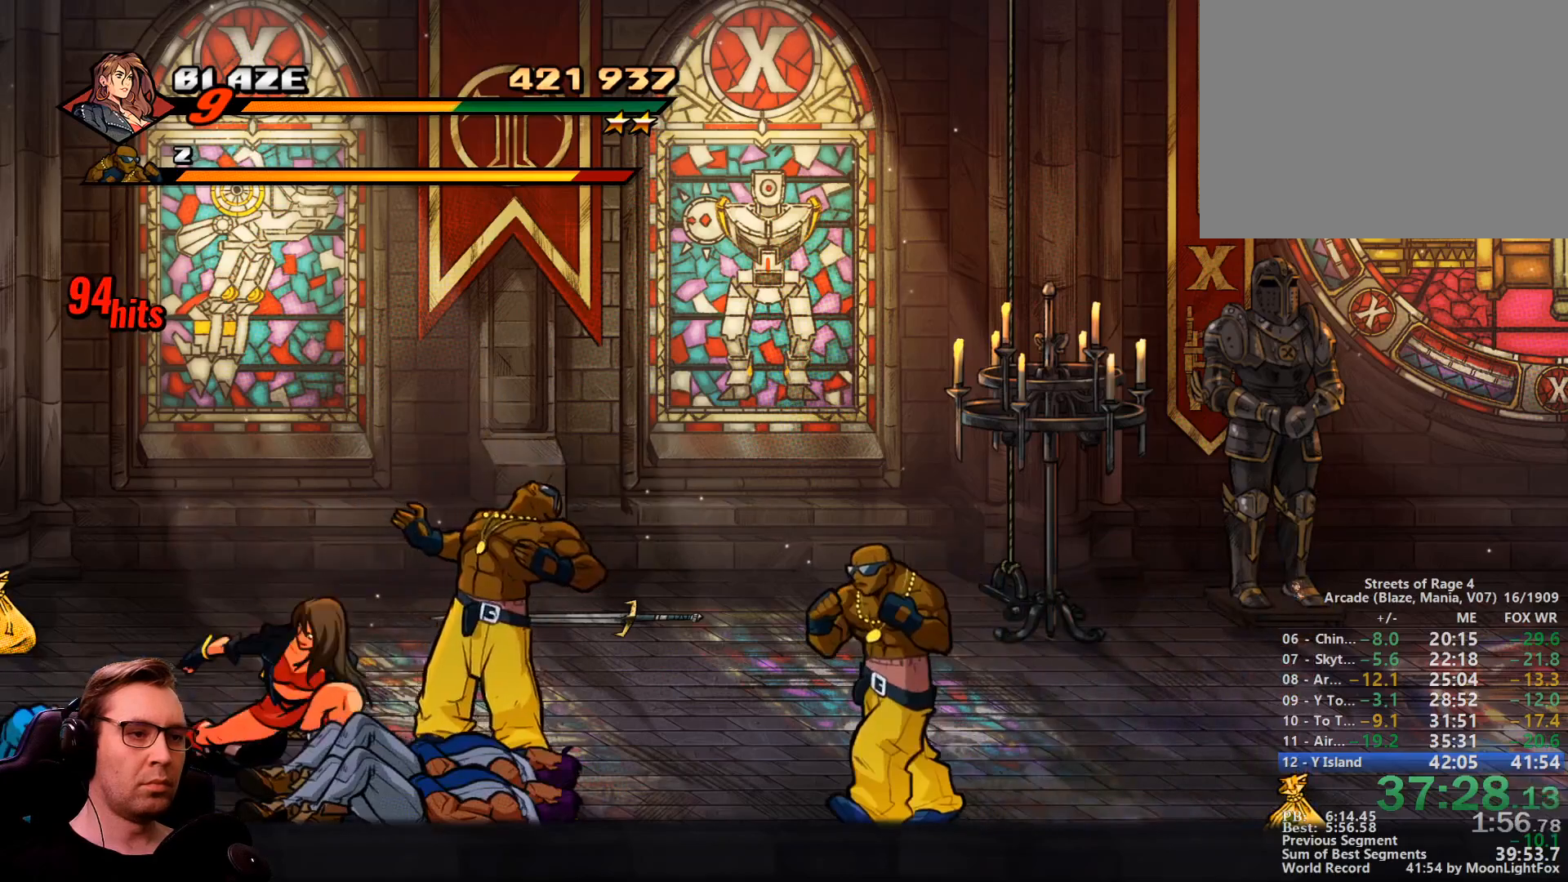
{"dt_ms": 501, "buttons": [], "events": [[267, "SQUARE", "down"], [317, "SQUARE", "up"], [401, "SQUARE", "down"], [451, "SQUARE", "up"]]}
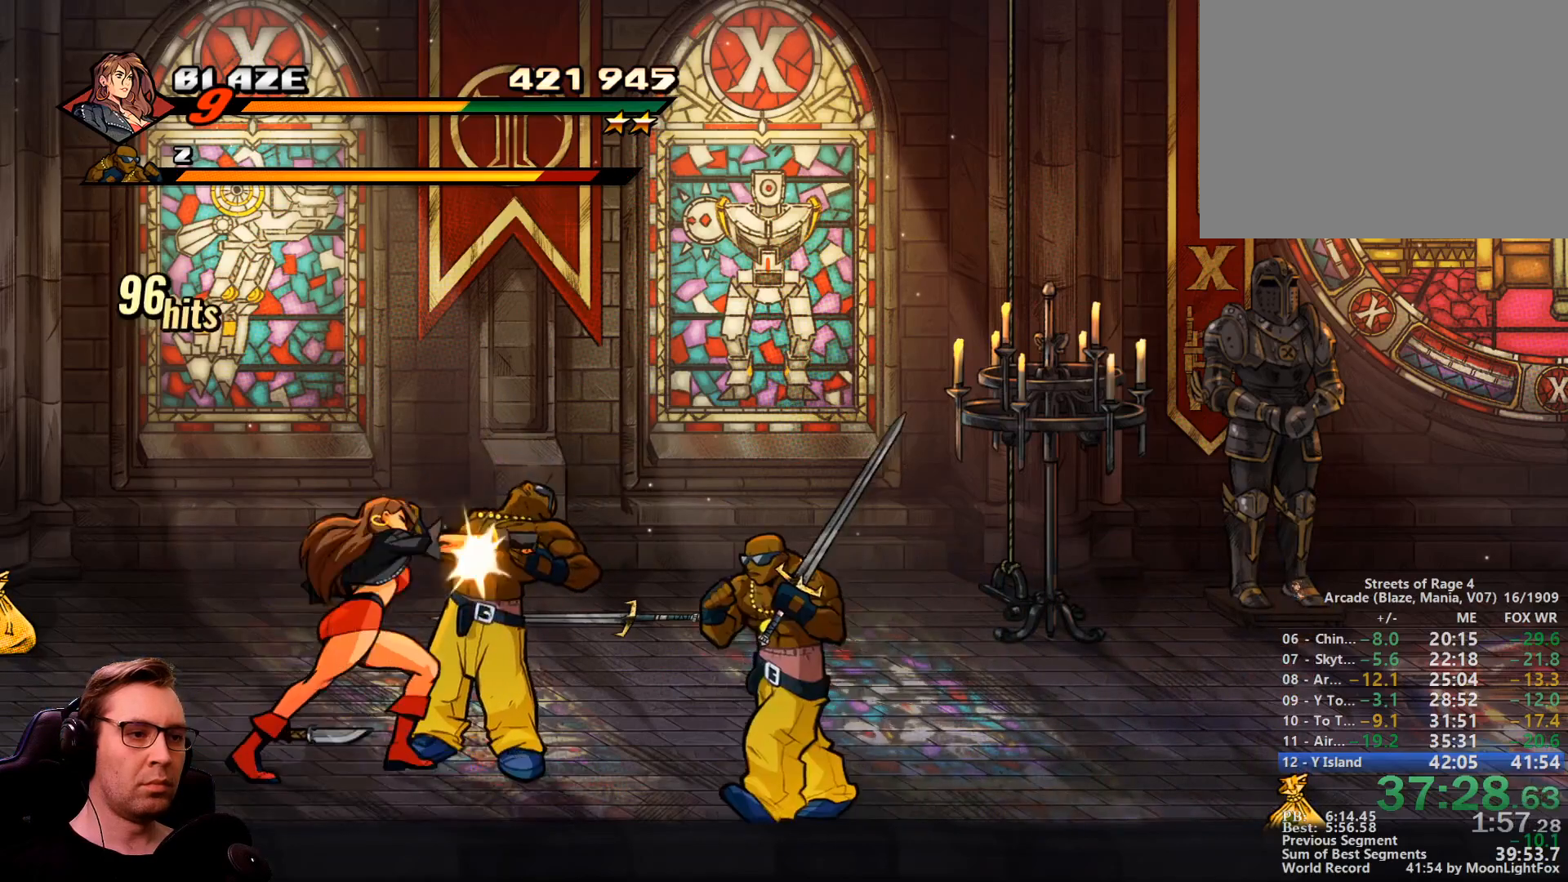
{"dt_ms": 500, "buttons": ["SQUARE", "DPAD_DOWN", "DPAD_LEFT"], "events": [[50, "SQUARE", "down"], [283, "DPAD_DOWN", "down"], [283, "DPAD_LEFT", "down"], [333, "CROSS", "down"], [467, "CROSS", "up"]]}
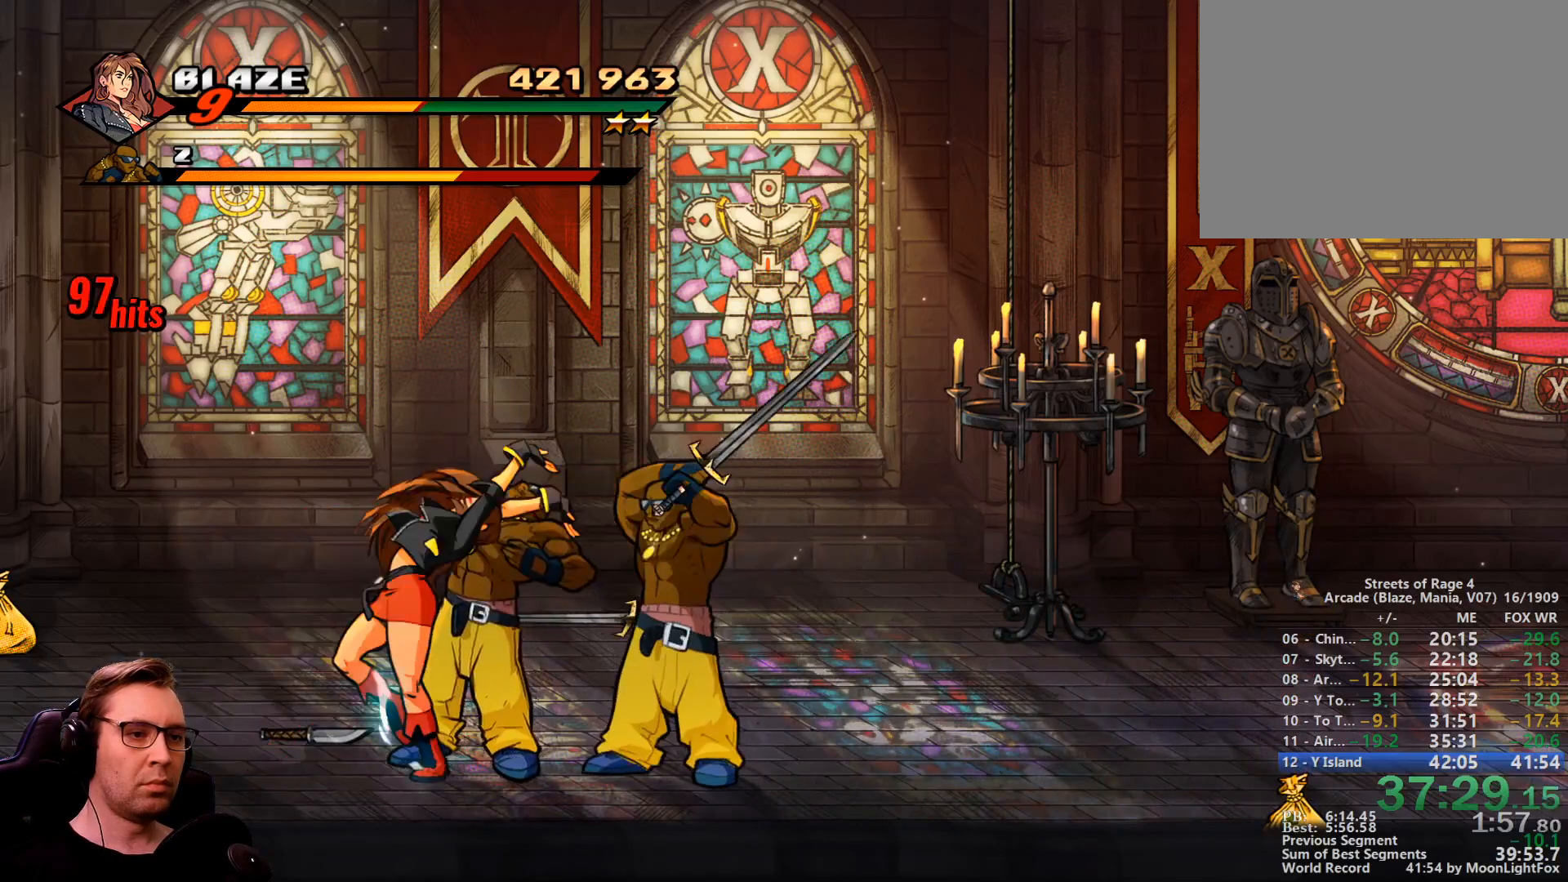
{"dt_ms": 484, "buttons": ["SQUARE", "DPAD_RIGHT"], "events": [[67, "DPAD_DOWN", "up"], [67, "DPAD_LEFT", "up"], [100, "DPAD_RIGHT", "down"]]}
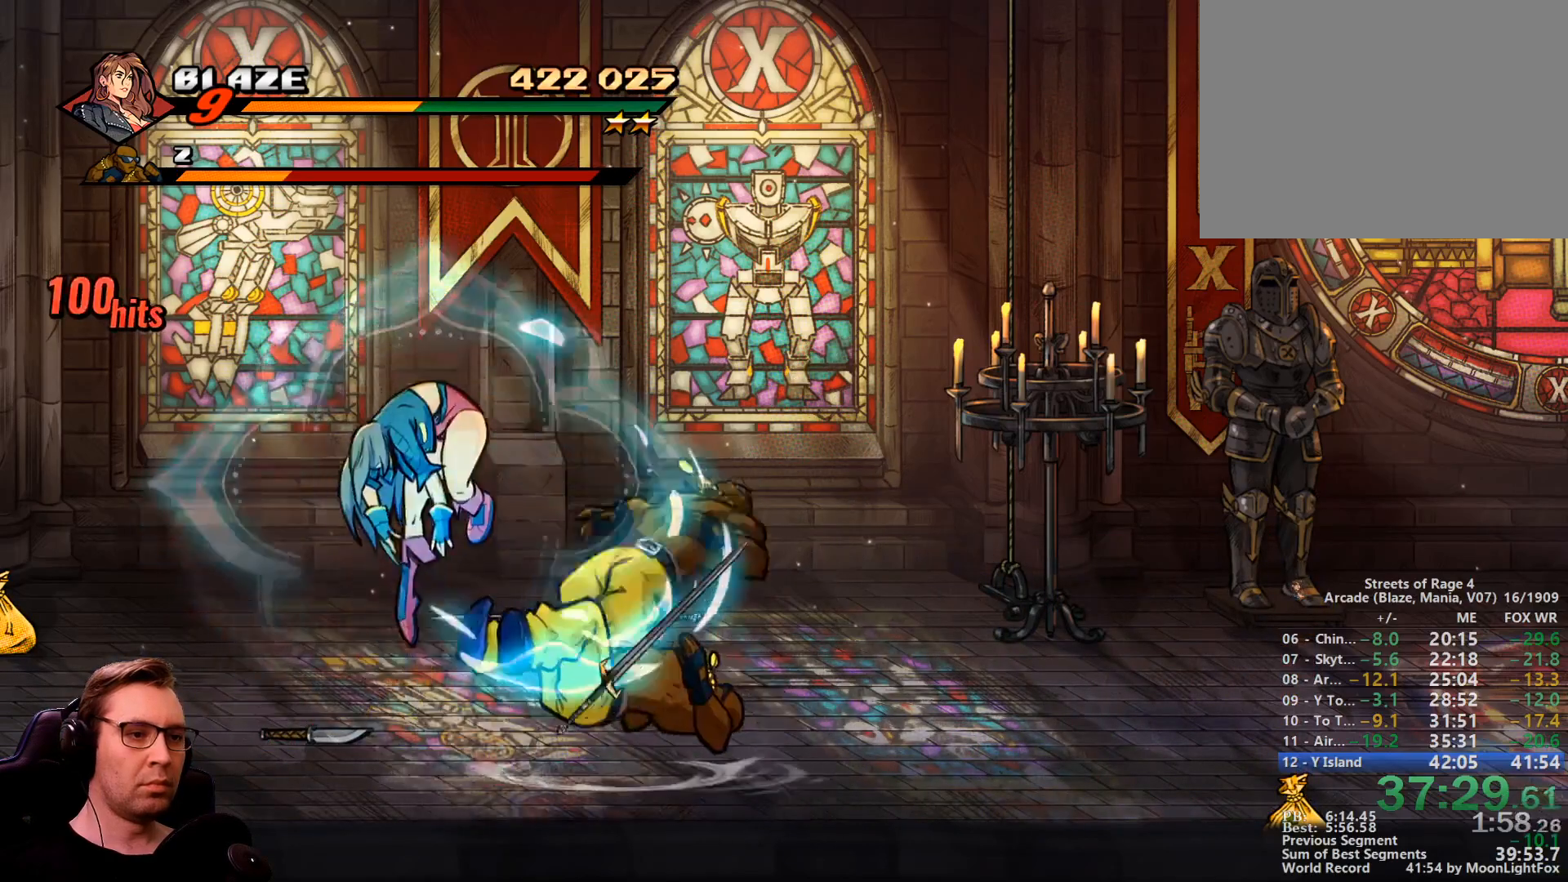
{"dt_ms": 500, "buttons": ["DPAD_RIGHT"], "events": [[417, "SQUARE", "up"]]}
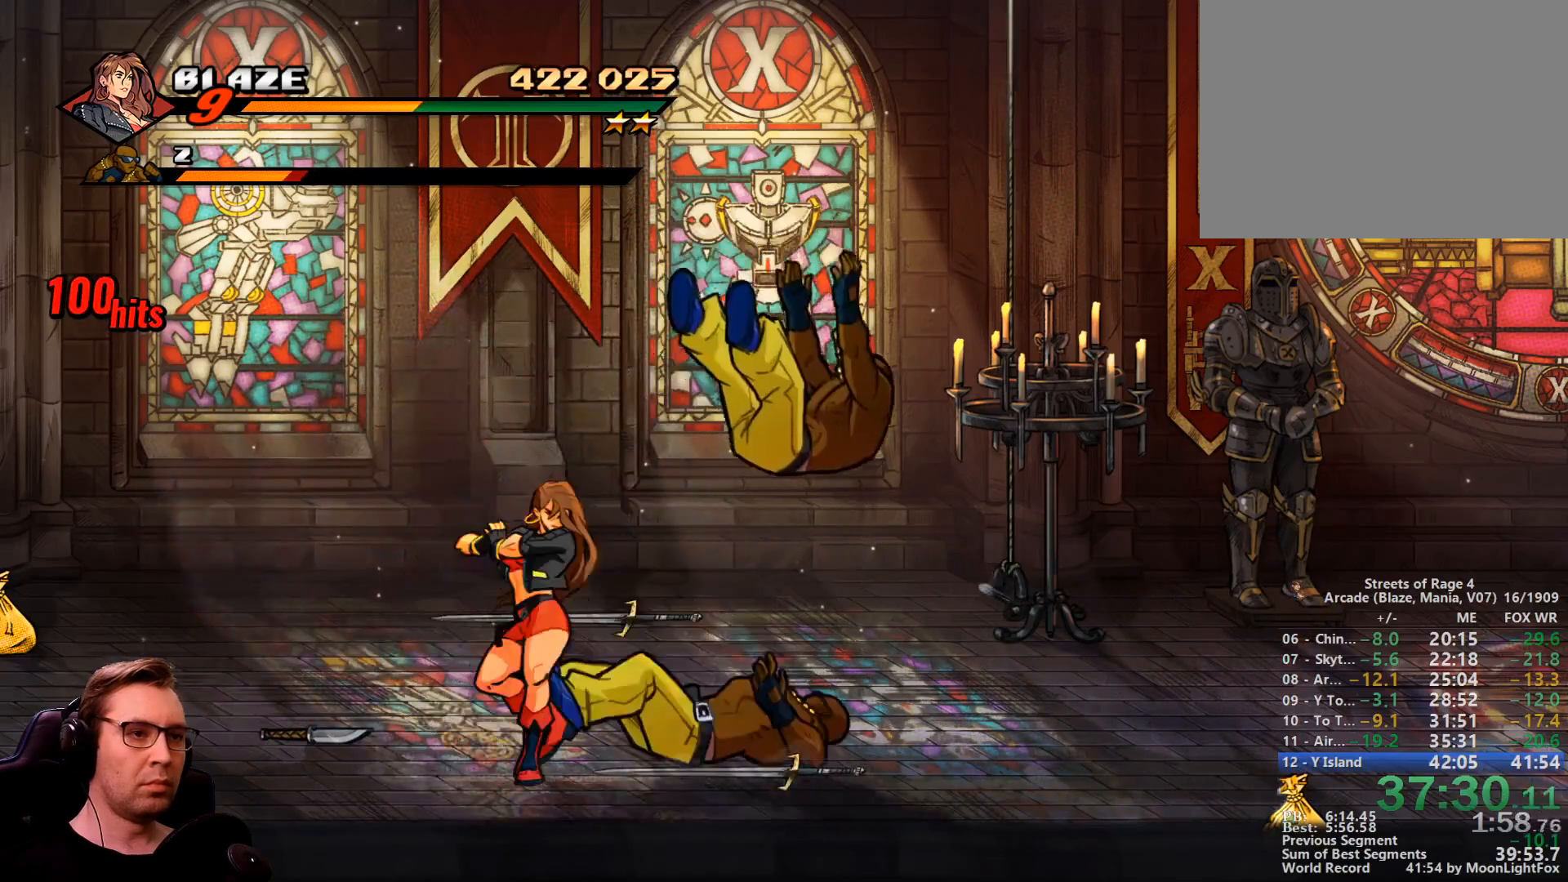
{"dt_ms": 501, "buttons": [], "events": [[151, "DPAD_RIGHT", "up"]]}
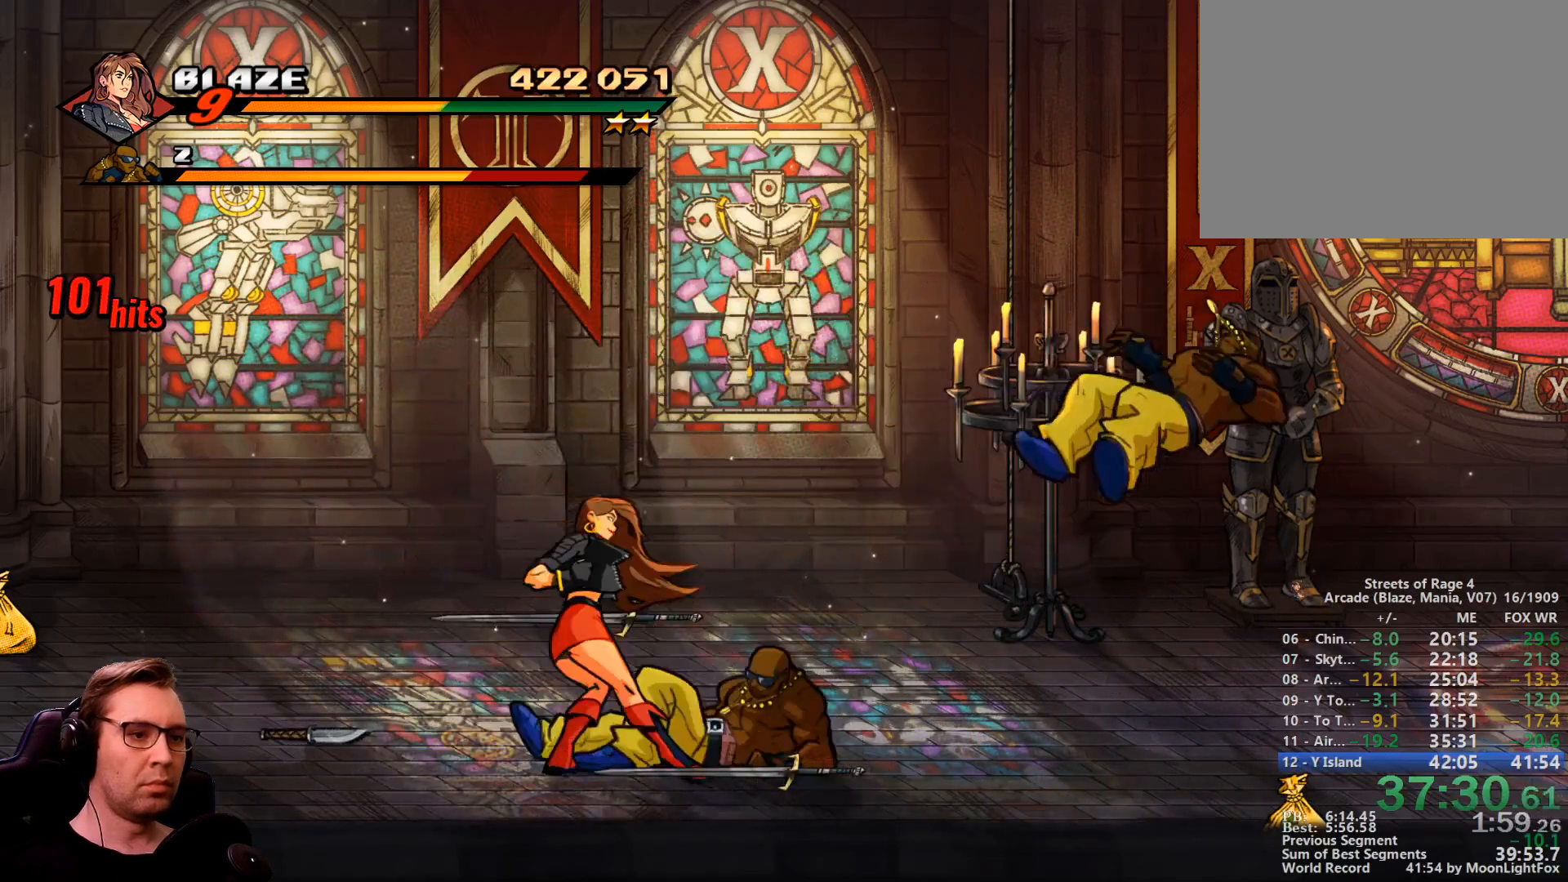
{"dt_ms": 501, "buttons": ["SQUARE", "DPAD_RIGHT"], "events": [[450, "DPAD_RIGHT", "down"], [501, "SQUARE", "down"]]}
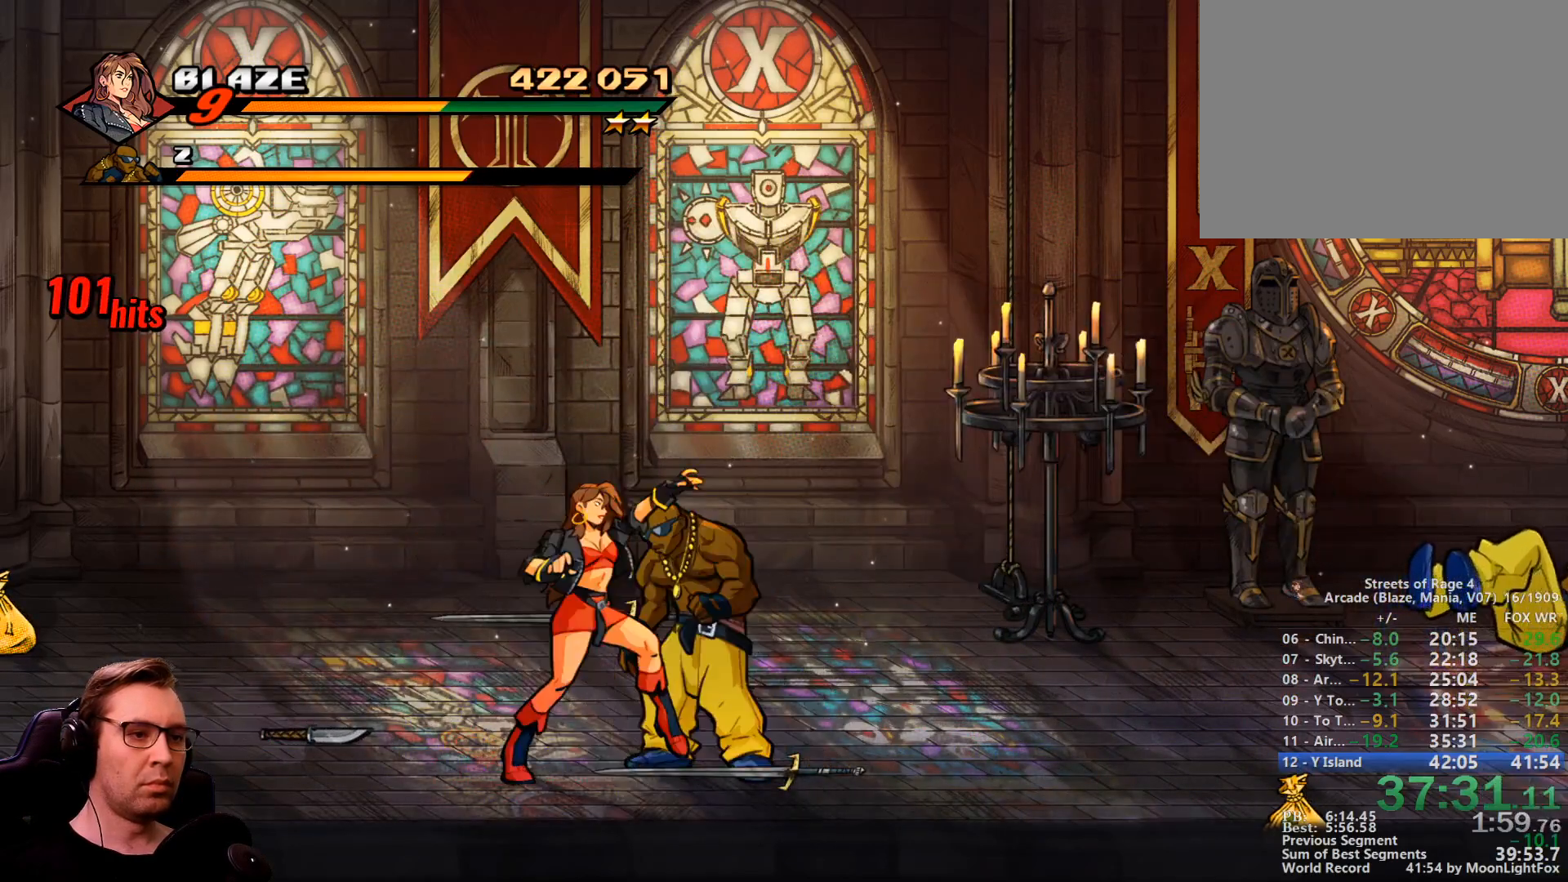
{"dt_ms": 1000, "buttons": ["SQUARE"]}